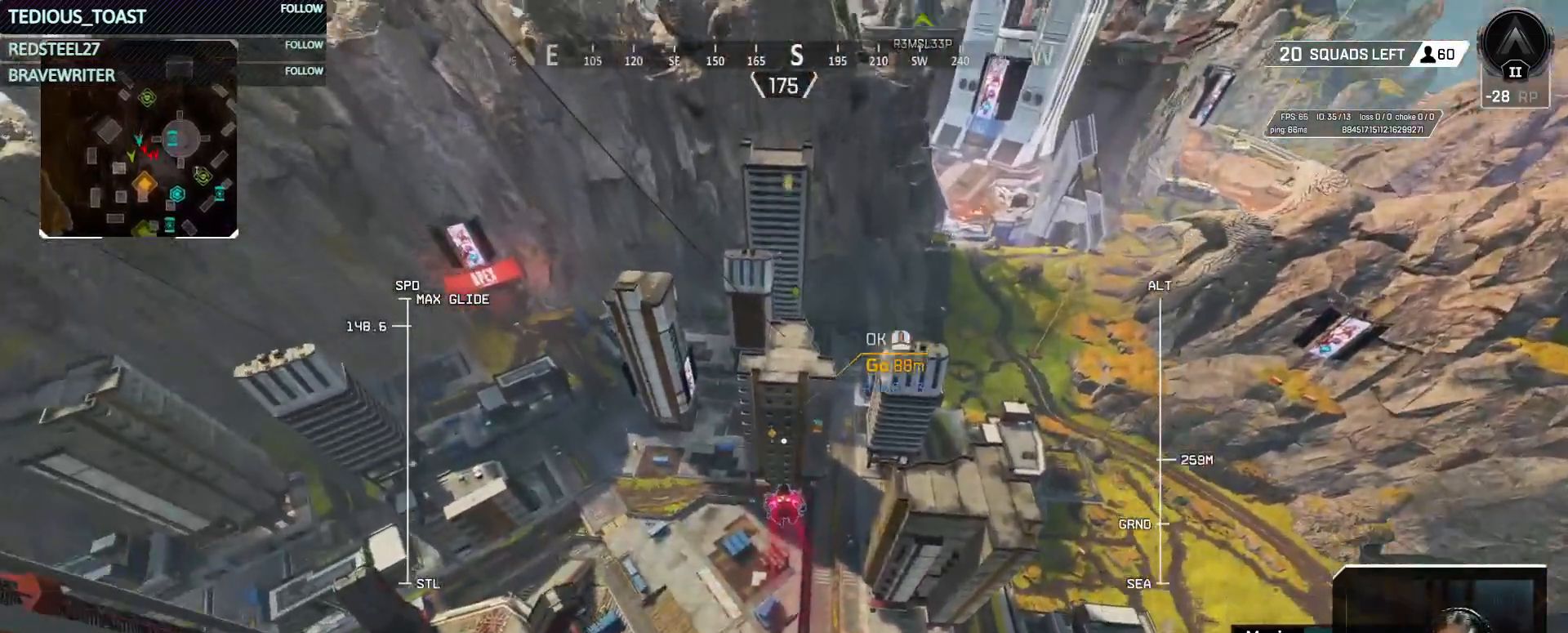
Gameplay with keyboard and mouse; each line is a JSON object with the keys and mouse buttons held at the frame after it. "events" lists presses ("down") and releases ("up") of "1", "2", "3", "4", "5", "a", "alt", "c", "caps_lock", "ctrl", "d", "e", "f", "g", "q", "r", "s", "shift", "space", "t", "tab", "v", "w", "x", "z", "mouse_left", "mouse_wheel" and "mouse_right" between this image and that frame as [ms after this image, input, new state], when the widget could be followed in between. "mouse_left", "mouse_wheel", "mouse_right" = the "left", "wheel", "right" buttons of the "mouse" list. No other keys are recorded. "wheel" means that the mouse wheel is clicked or scrolled. Not read: mouse_move.
{"keys": ["w"], "mouse": [], "events": []}
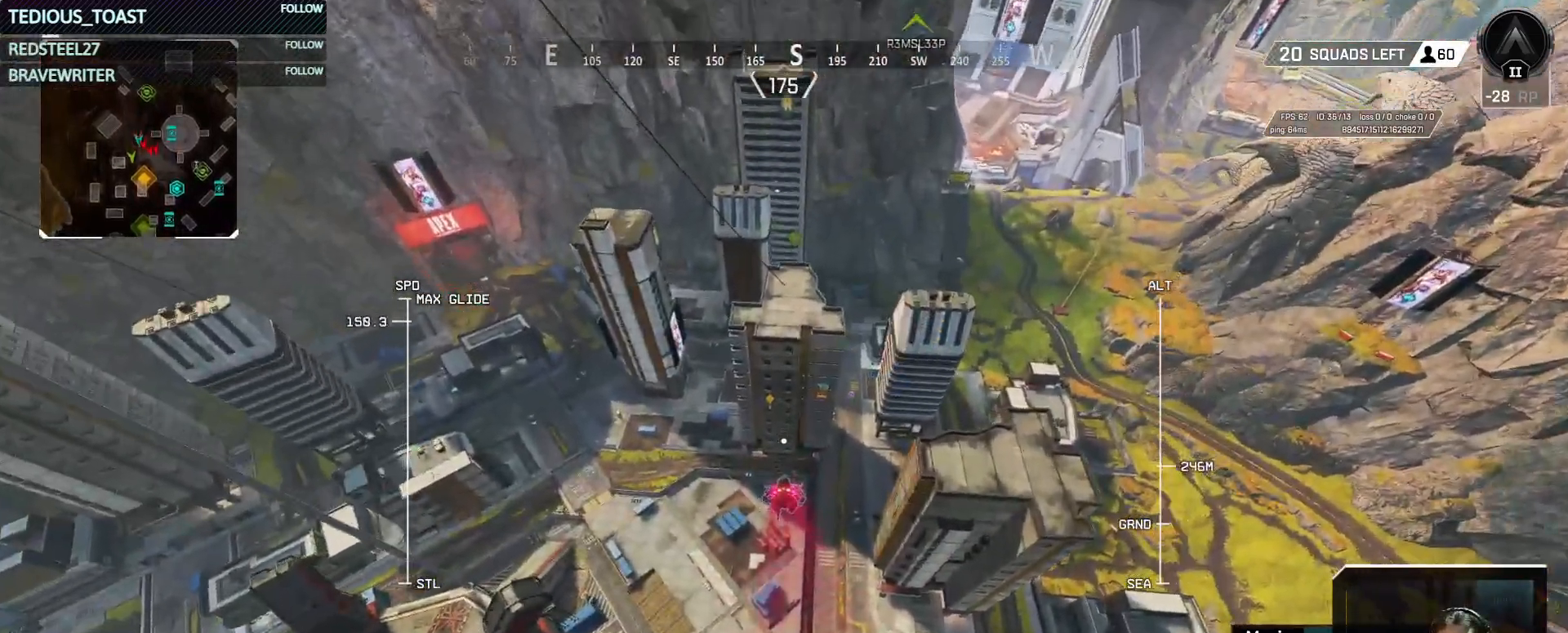
{"keys": ["w"], "mouse": [], "events": []}
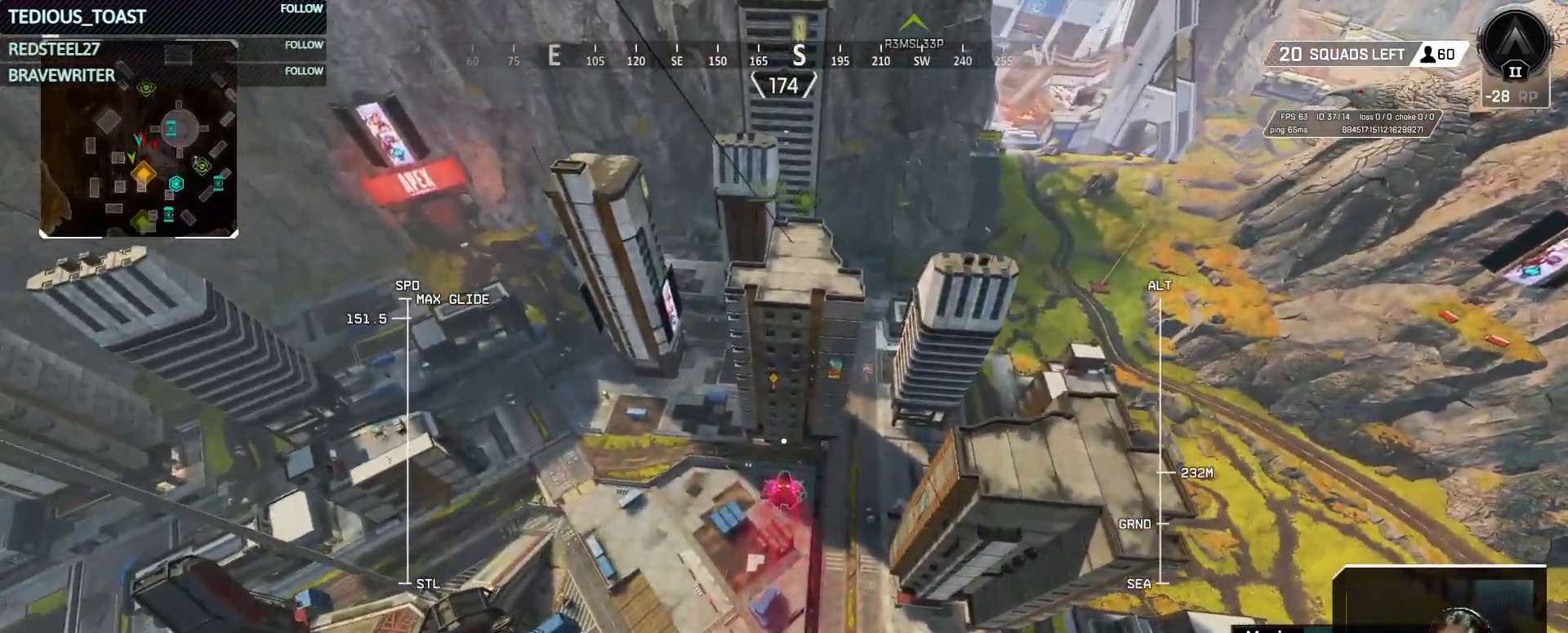
{"keys": ["w"], "mouse": [], "events": []}
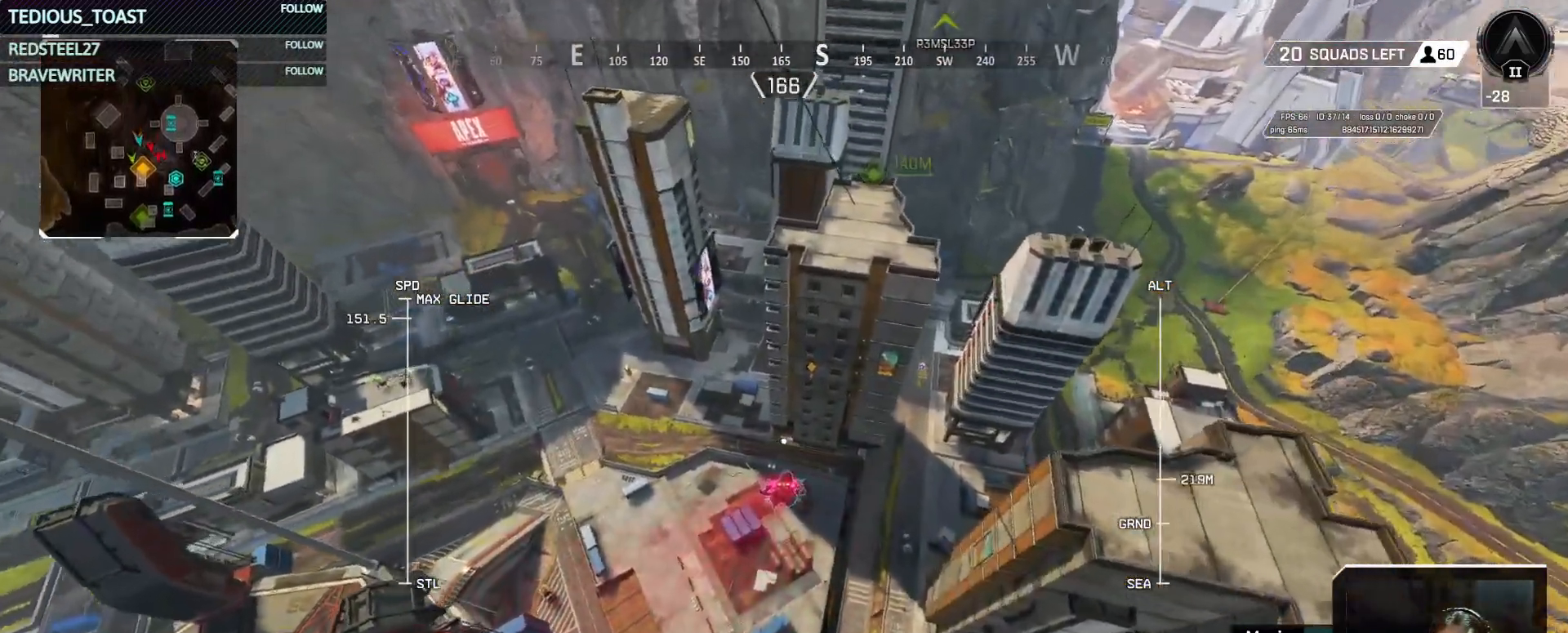
{"keys": ["w"], "mouse": [], "events": []}
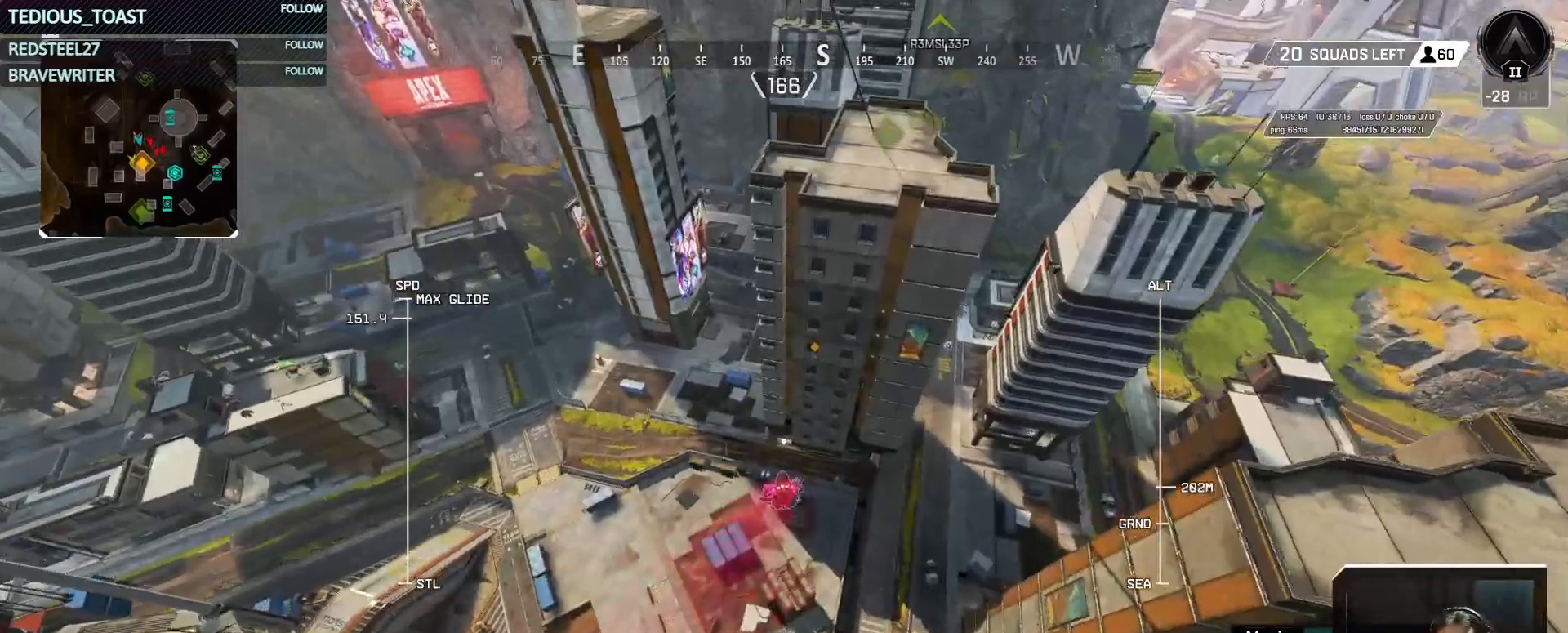
{"keys": ["w"], "mouse": [], "events": []}
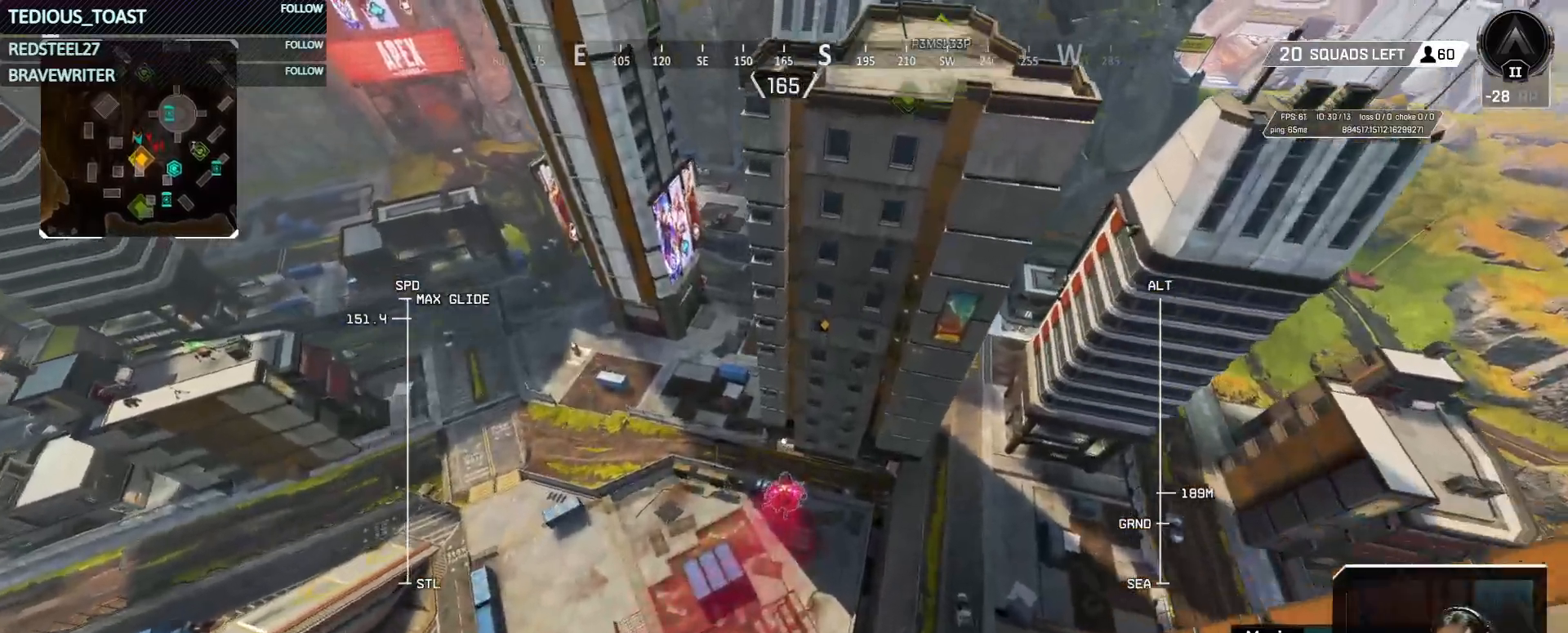
{"keys": ["w"], "mouse": [], "events": []}
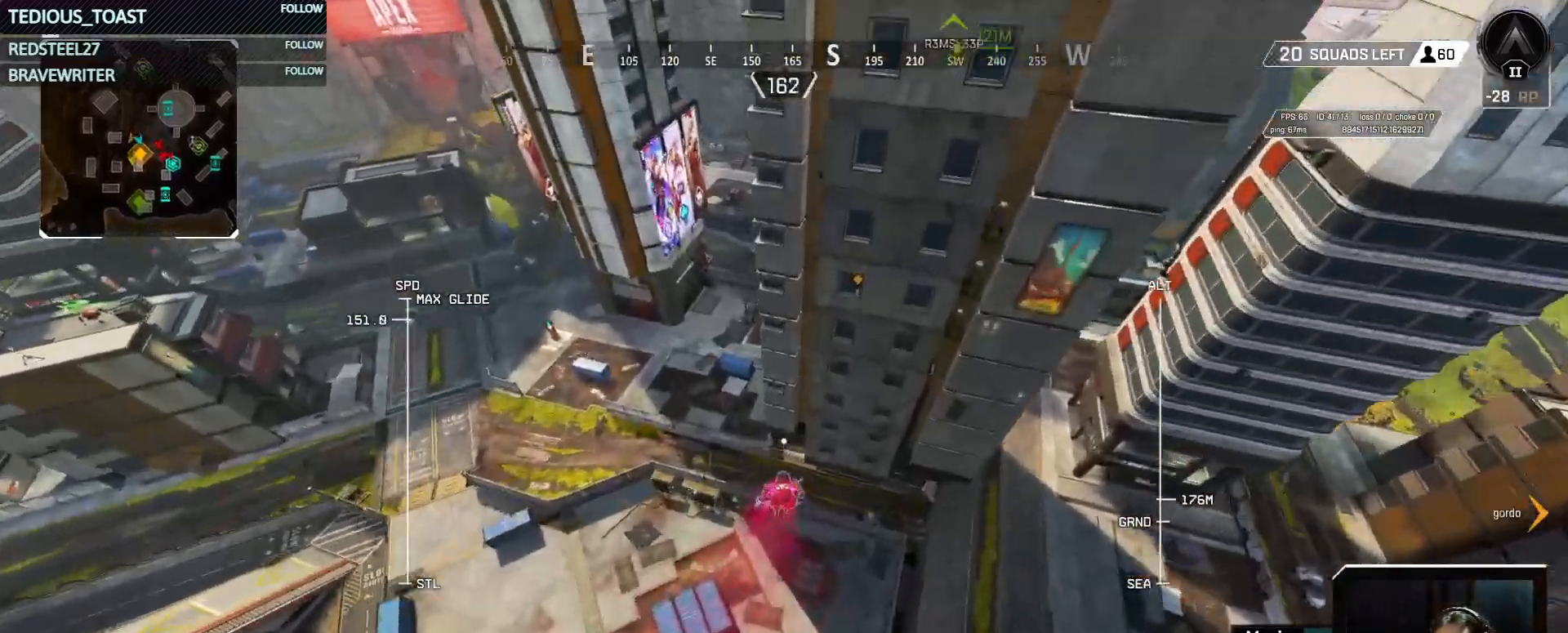
{"keys": ["w"], "mouse": [], "events": []}
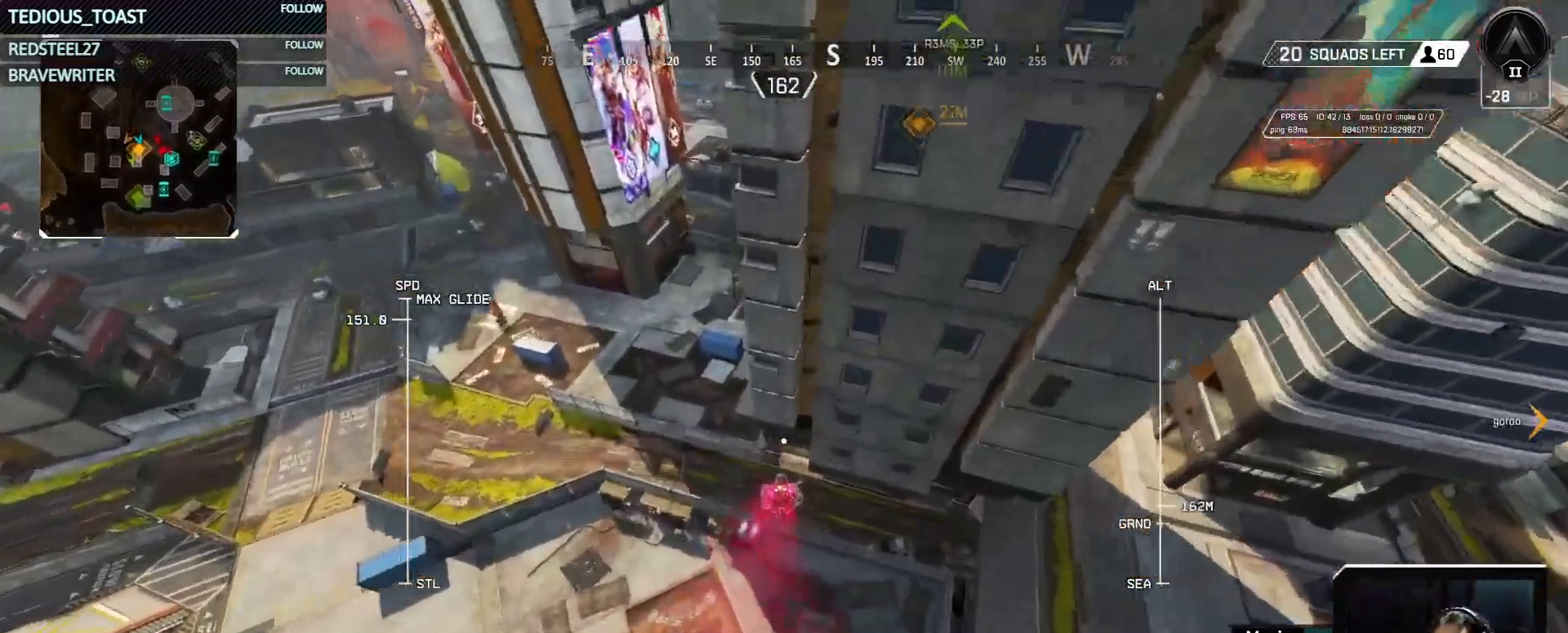
{"keys": ["w"], "mouse": [], "events": []}
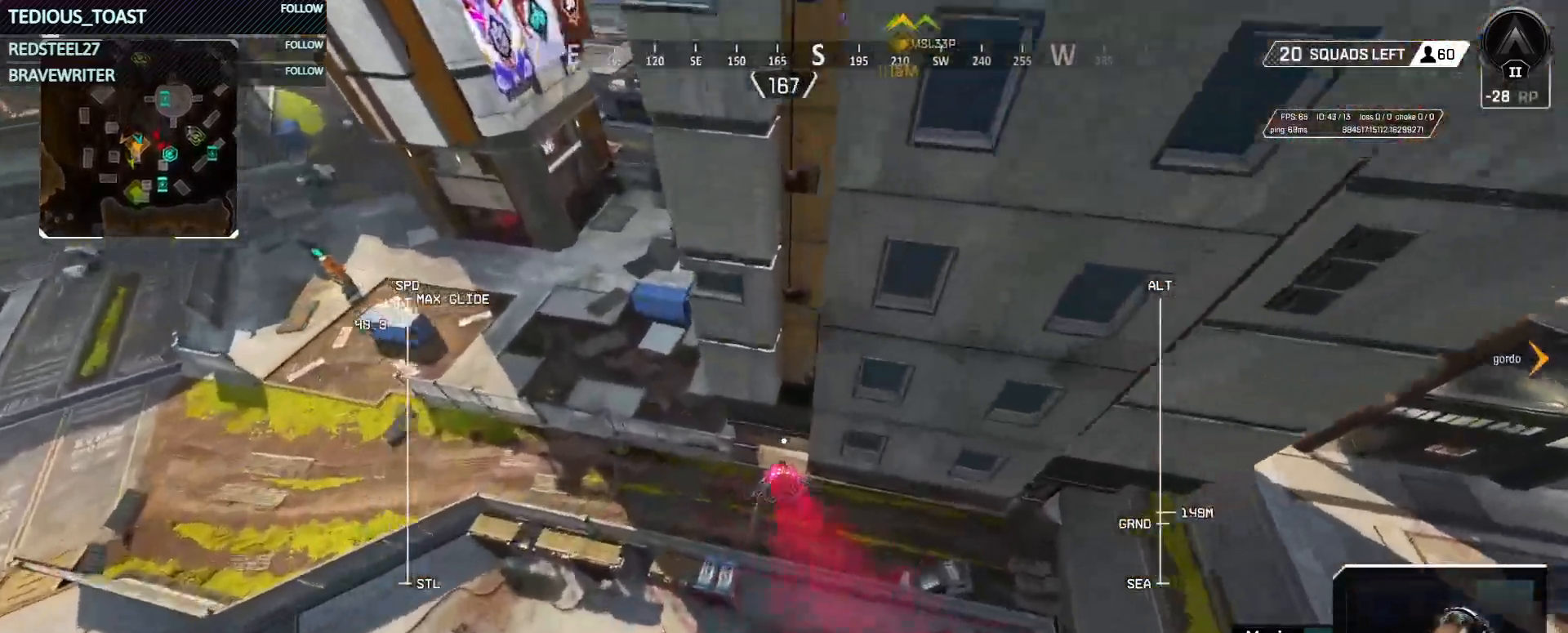
{"keys": ["w"], "mouse": [], "events": []}
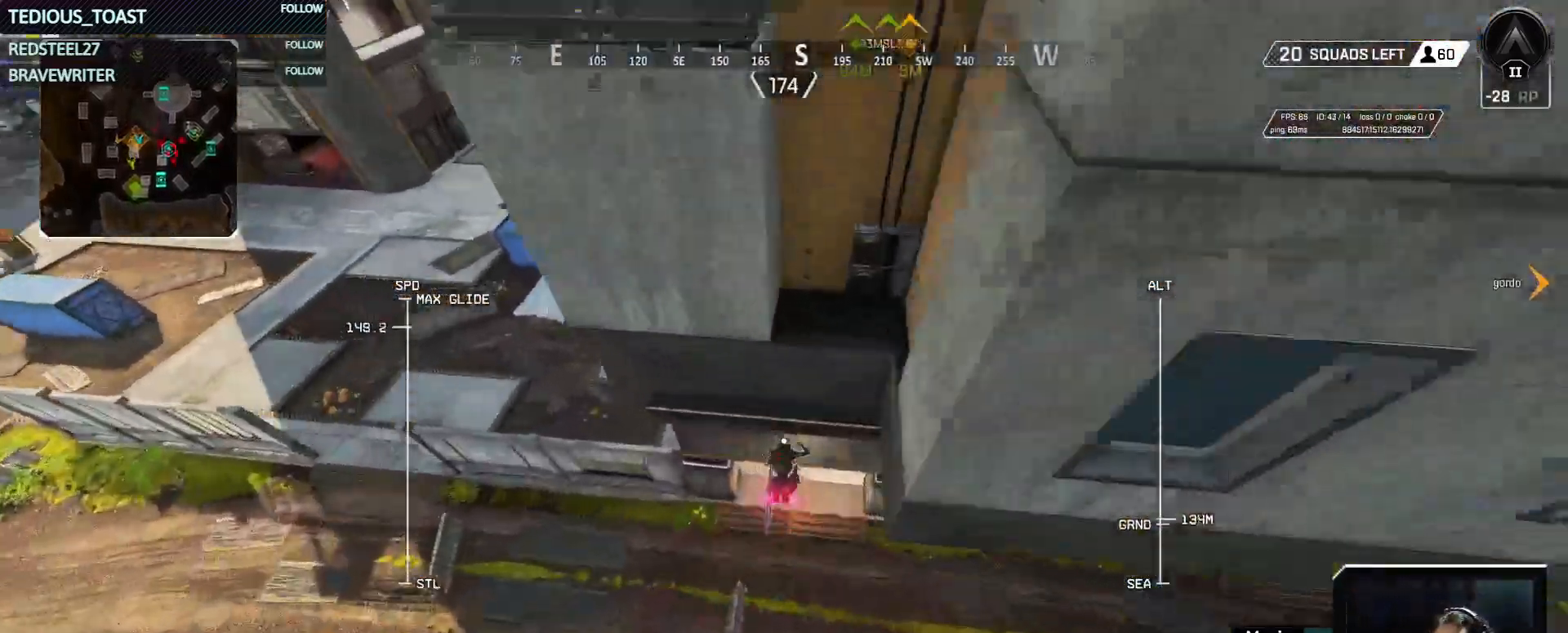
{"keys": ["w"], "mouse": [], "events": []}
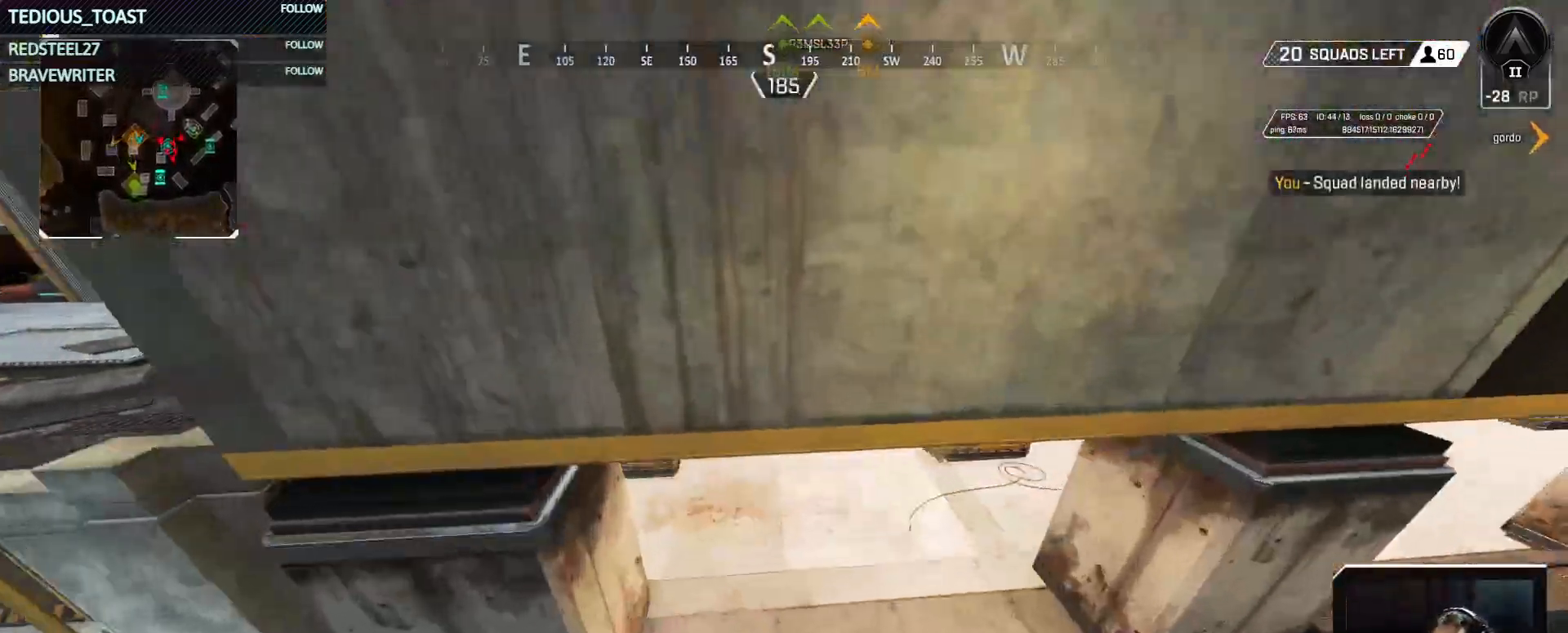
{"keys": ["shift", "w"], "mouse": [], "events": [[167, "shift", "down"], [250, "shift", "up"], [433, "shift", "down"]]}
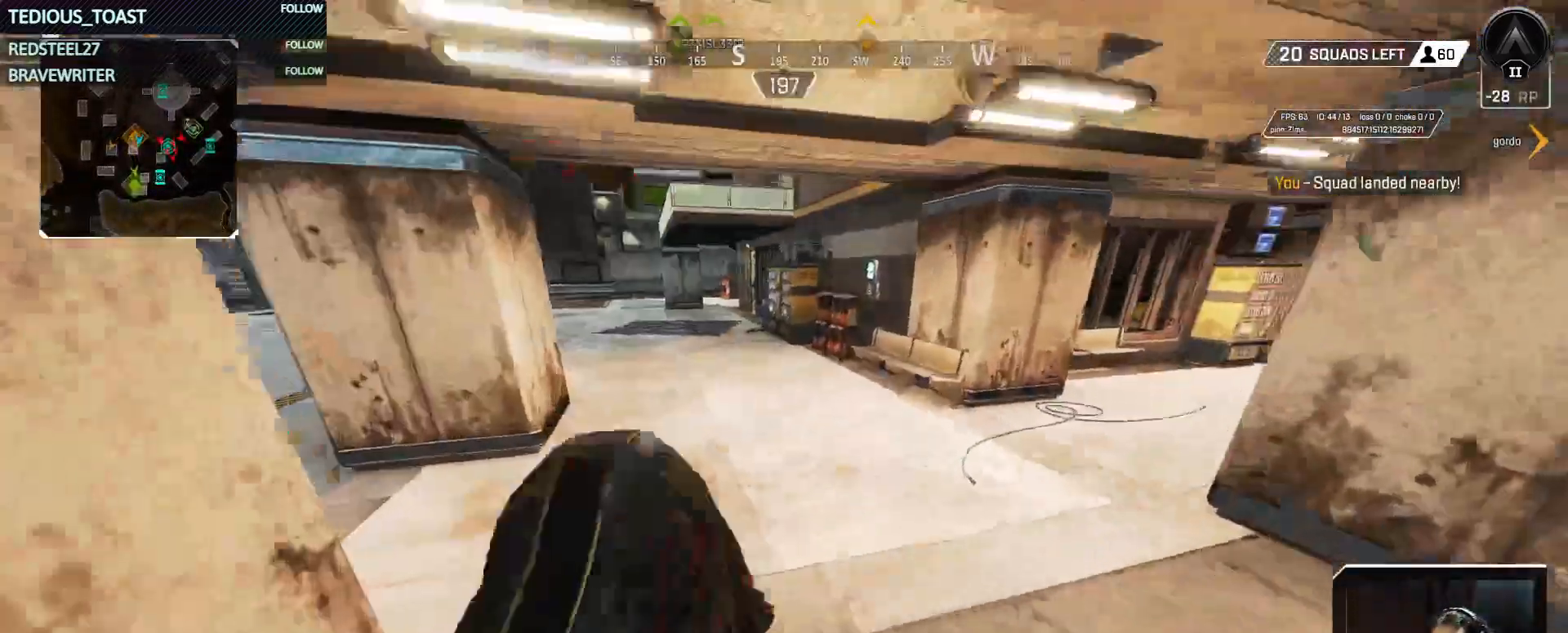
{"keys": ["w"], "mouse": [], "events": [[83, "shift", "up"]]}
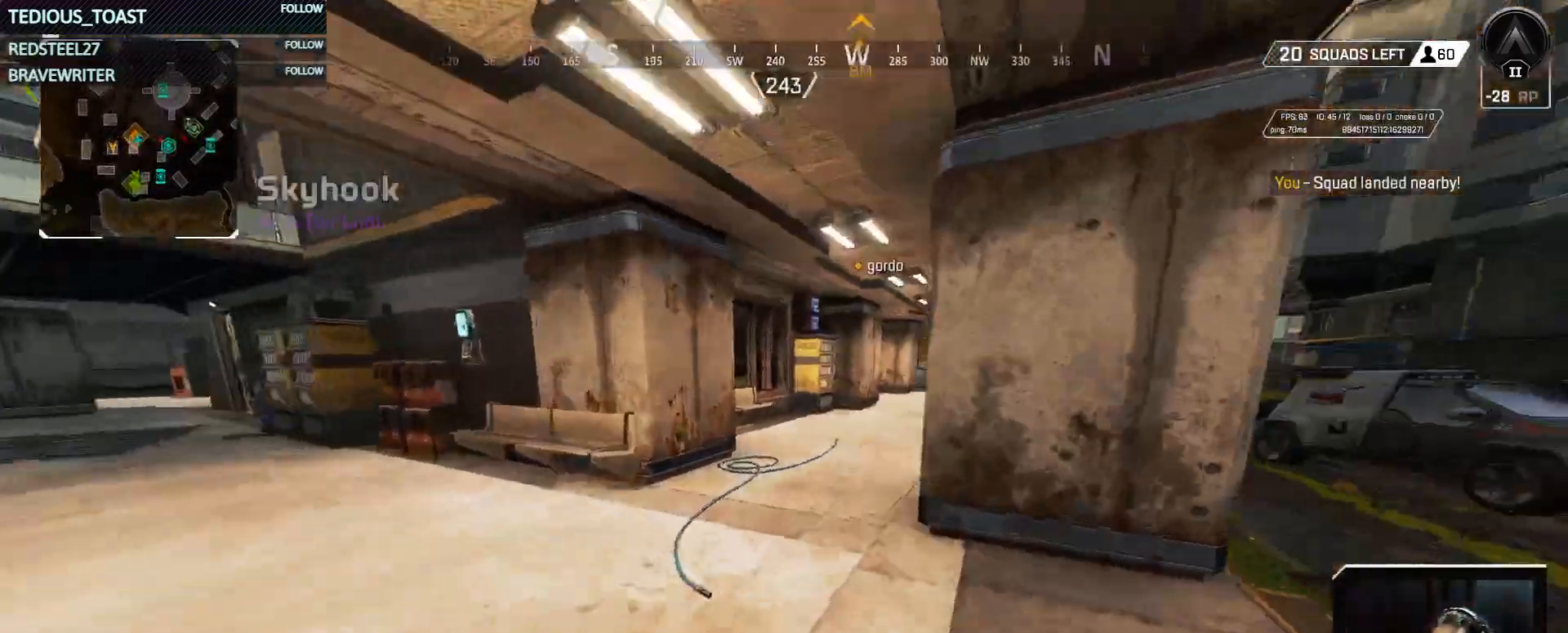
{"keys": ["w"], "mouse": [], "events": []}
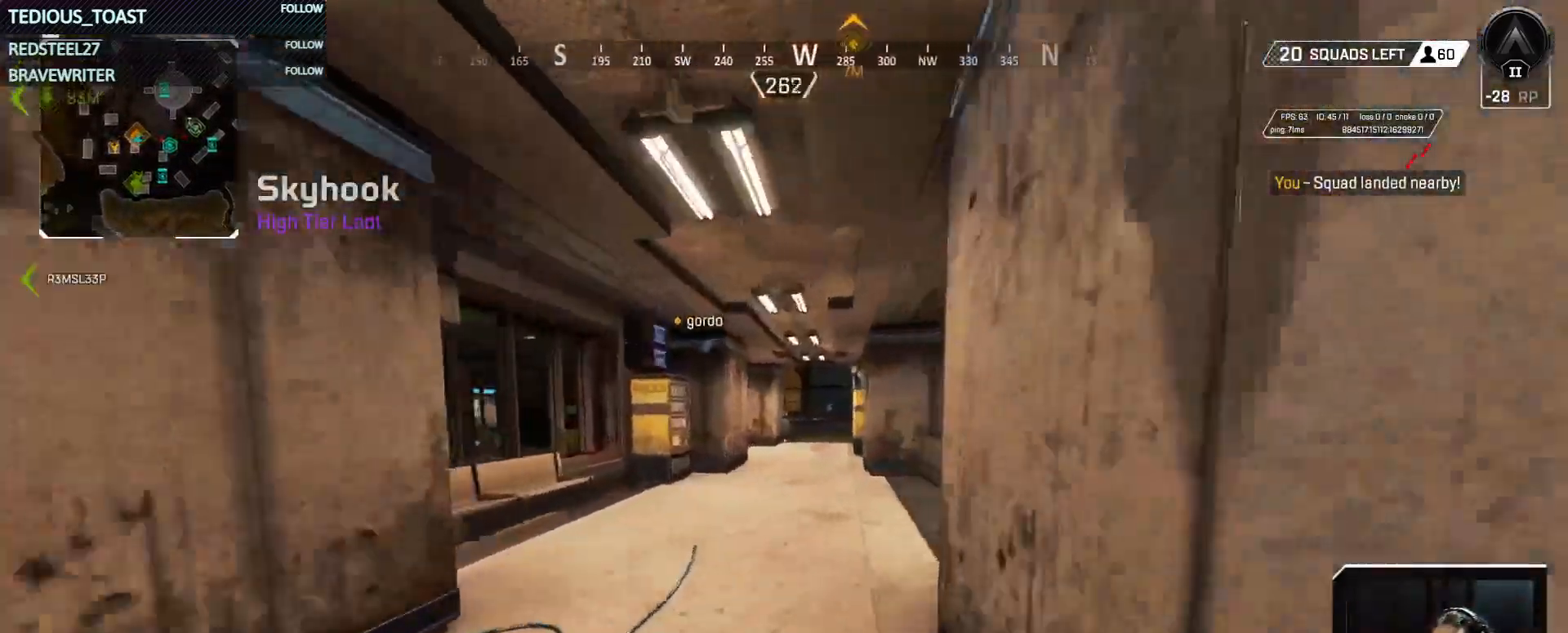
{"keys": ["ctrl", "w"], "mouse": [], "events": [[183, "ctrl", "down"]]}
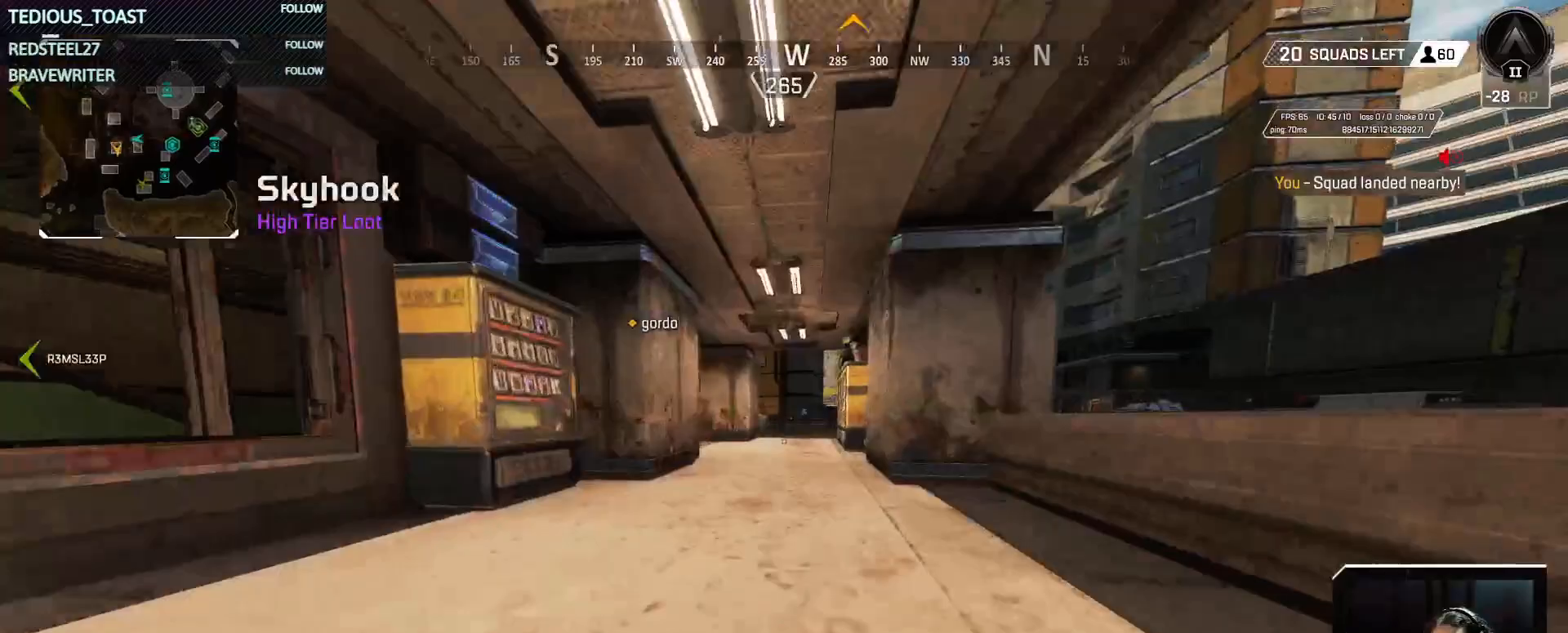
{"keys": ["w"], "mouse": [], "events": [[150, "space", "down"], [267, "space", "up"], [317, "ctrl", "up"]]}
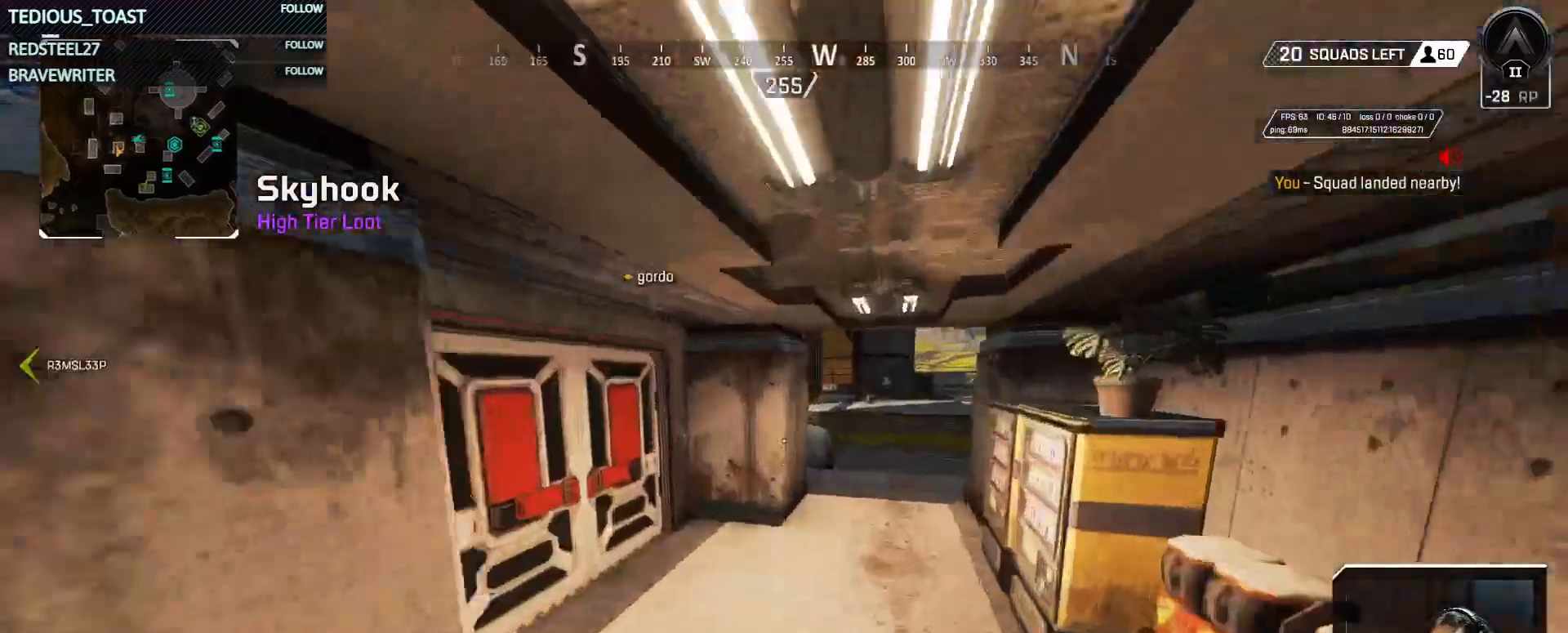
{"keys": ["w"], "mouse": [], "events": [[100, "a", "down"], [233, "a", "up"], [333, "e", "down"], [467, "e", "up"]]}
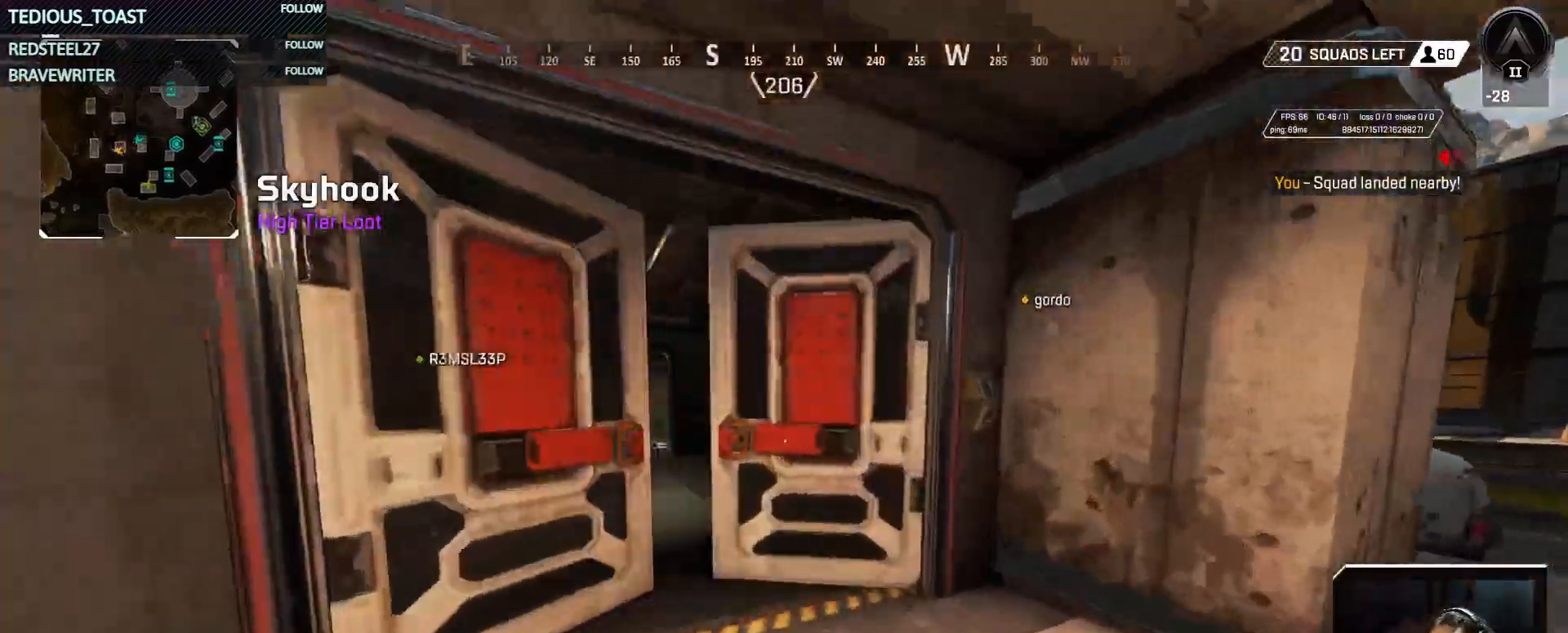
{"keys": ["w"], "mouse": [], "events": [[300, "e", "down"], [483, "e", "up"]]}
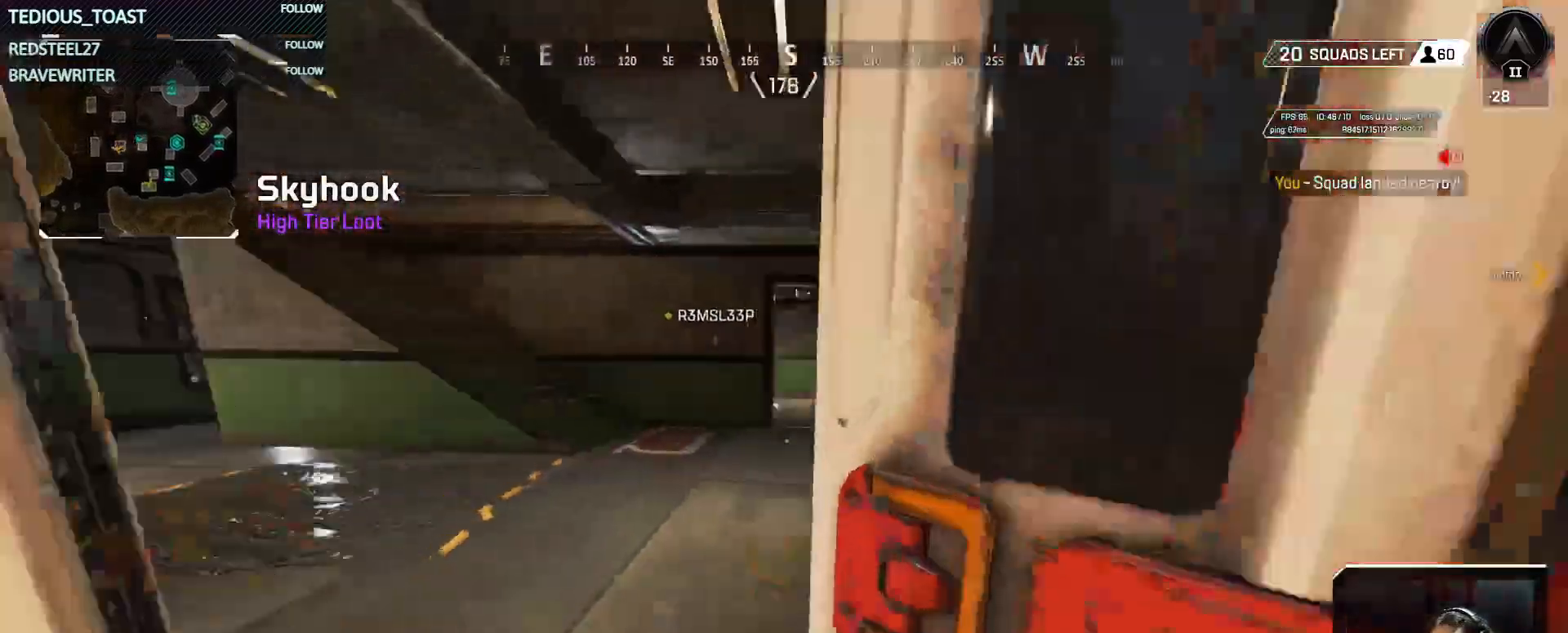
{"keys": ["w"], "mouse": [], "events": []}
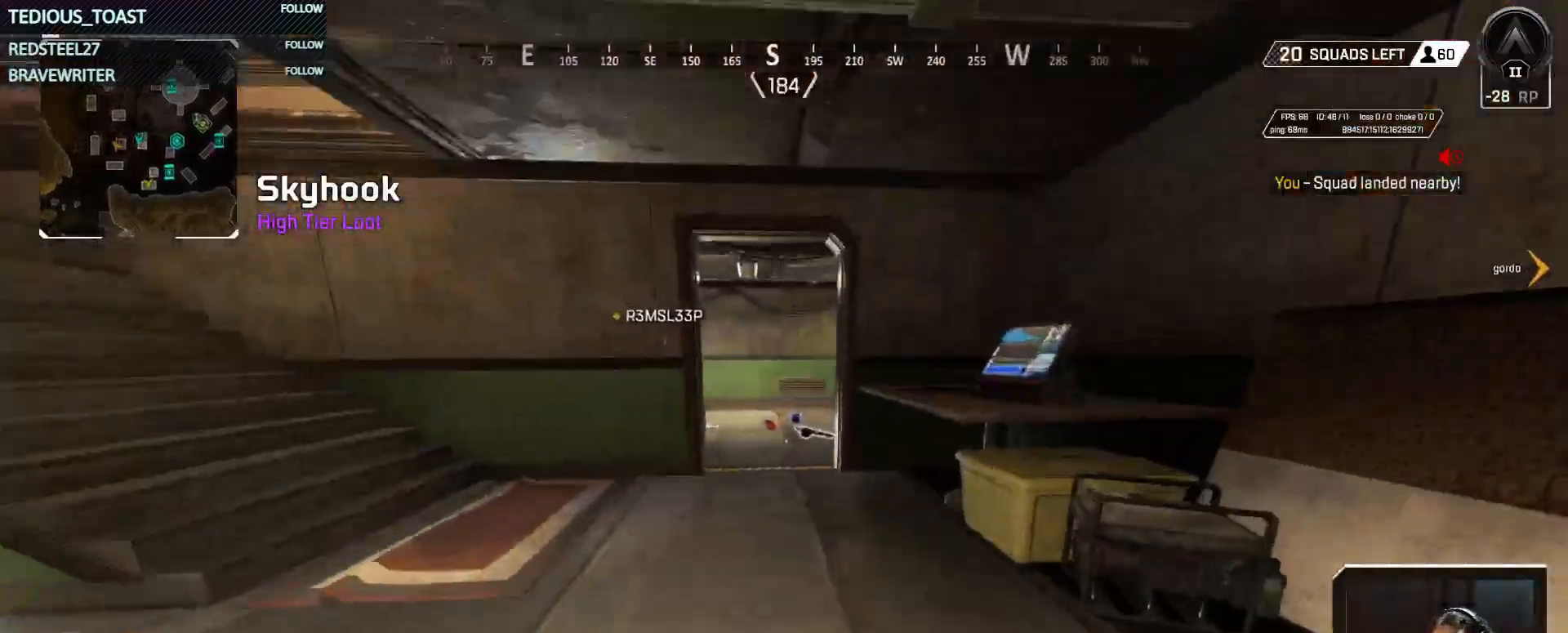
{"keys": ["w"], "mouse": [], "events": []}
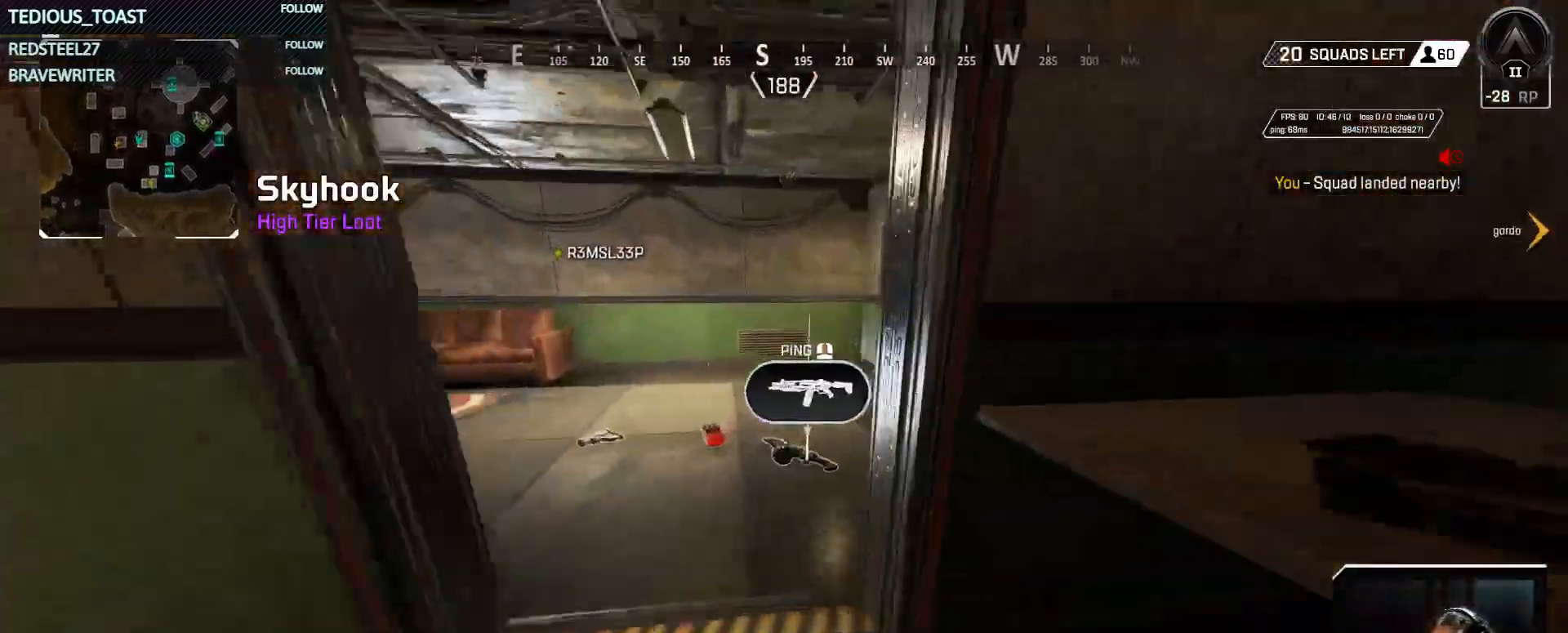
{"keys": ["e"], "mouse": [], "events": [[67, "e", "down"], [150, "e", "up"], [250, "e", "down"], [333, "e", "up"], [383, "w", "up"], [433, "e", "down"]]}
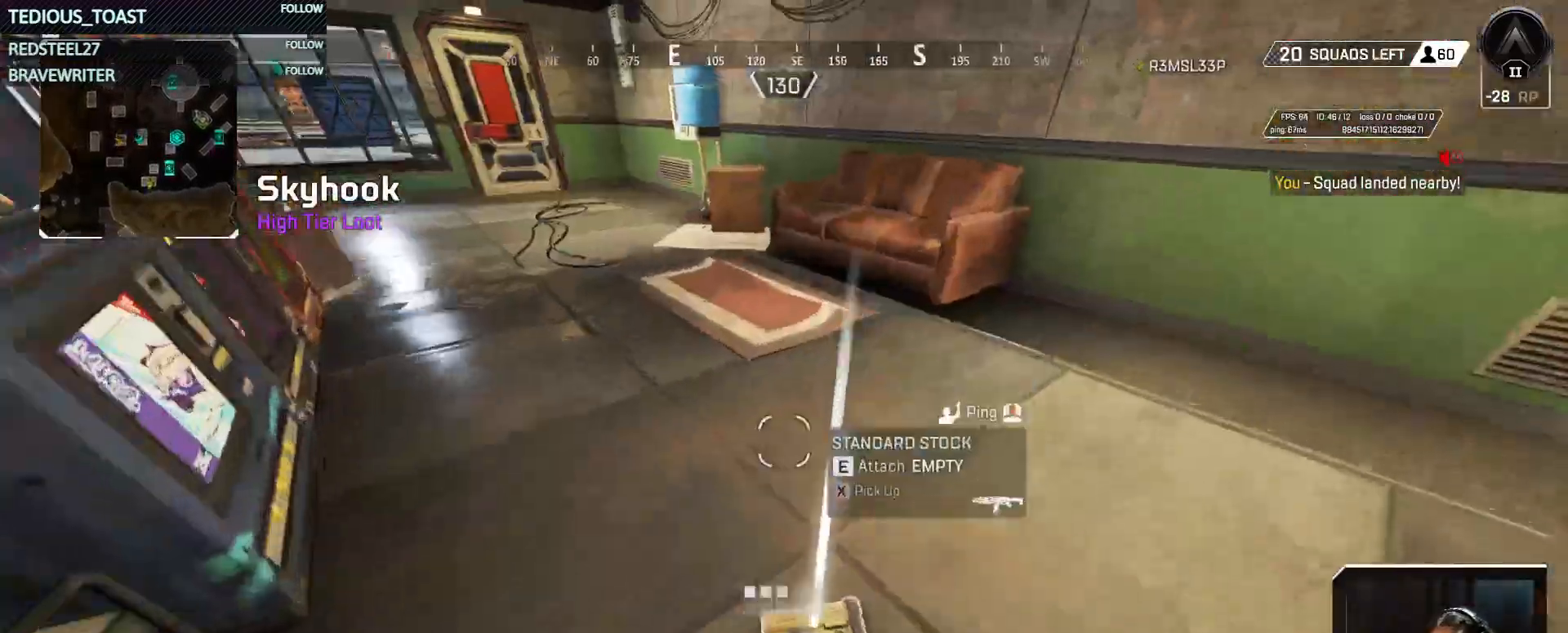
{"keys": [], "mouse": [], "events": [[33, "e", "up"], [117, "e", "down"], [217, "e", "up"], [317, "e", "down"], [450, "e", "up"]]}
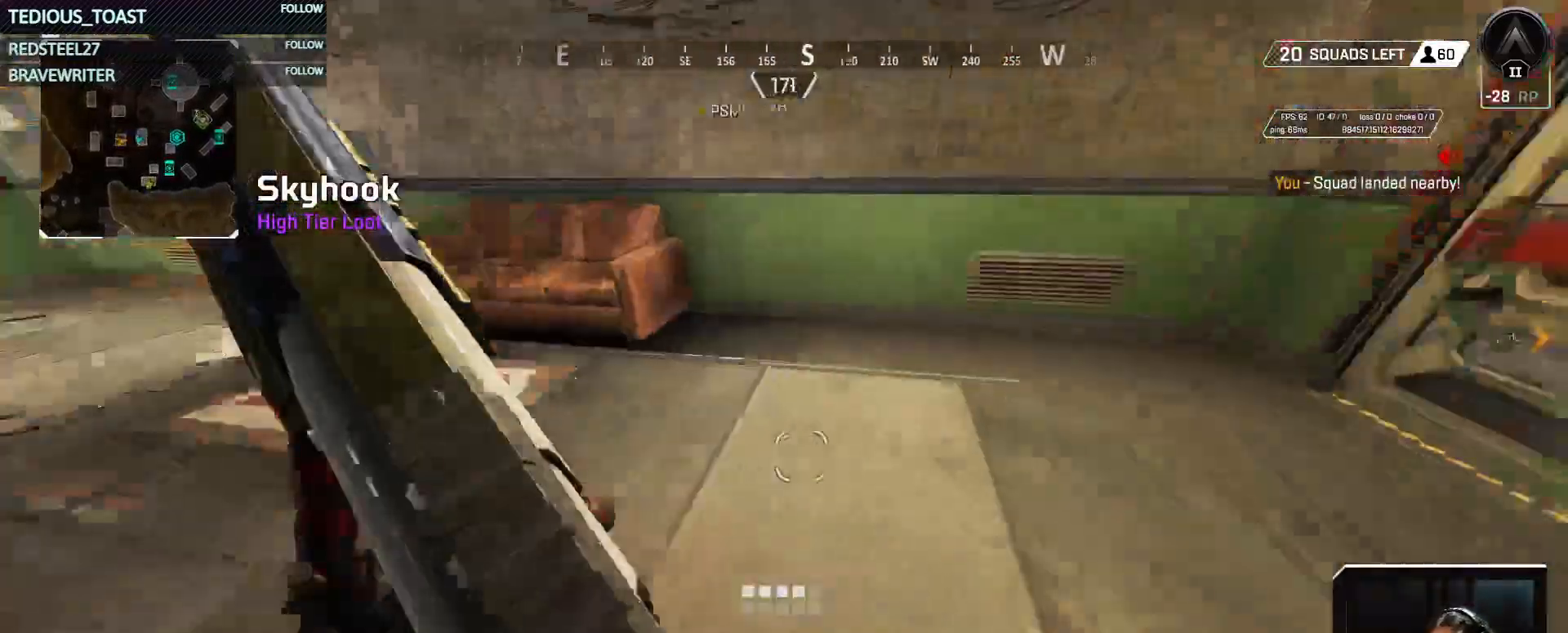
{"keys": [], "mouse": [], "events": [[50, "w", "down"], [133, "w", "up"], [283, "s", "down"], [467, "s", "up"]]}
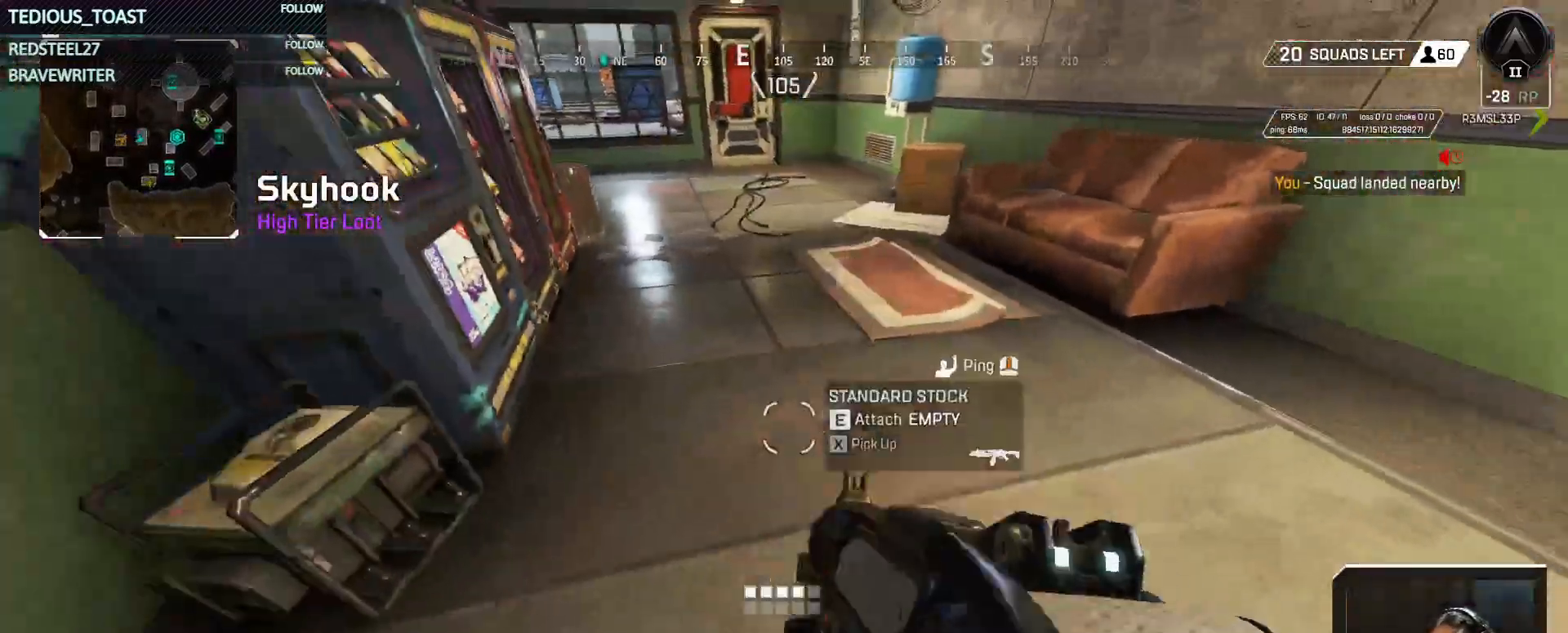
{"keys": ["w"], "mouse": [], "events": [[17, "e", "down"], [100, "w", "down"], [150, "e", "up"], [200, "shift", "down"], [300, "shift", "up"], [333, "3", "down"], [433, "3", "up"]]}
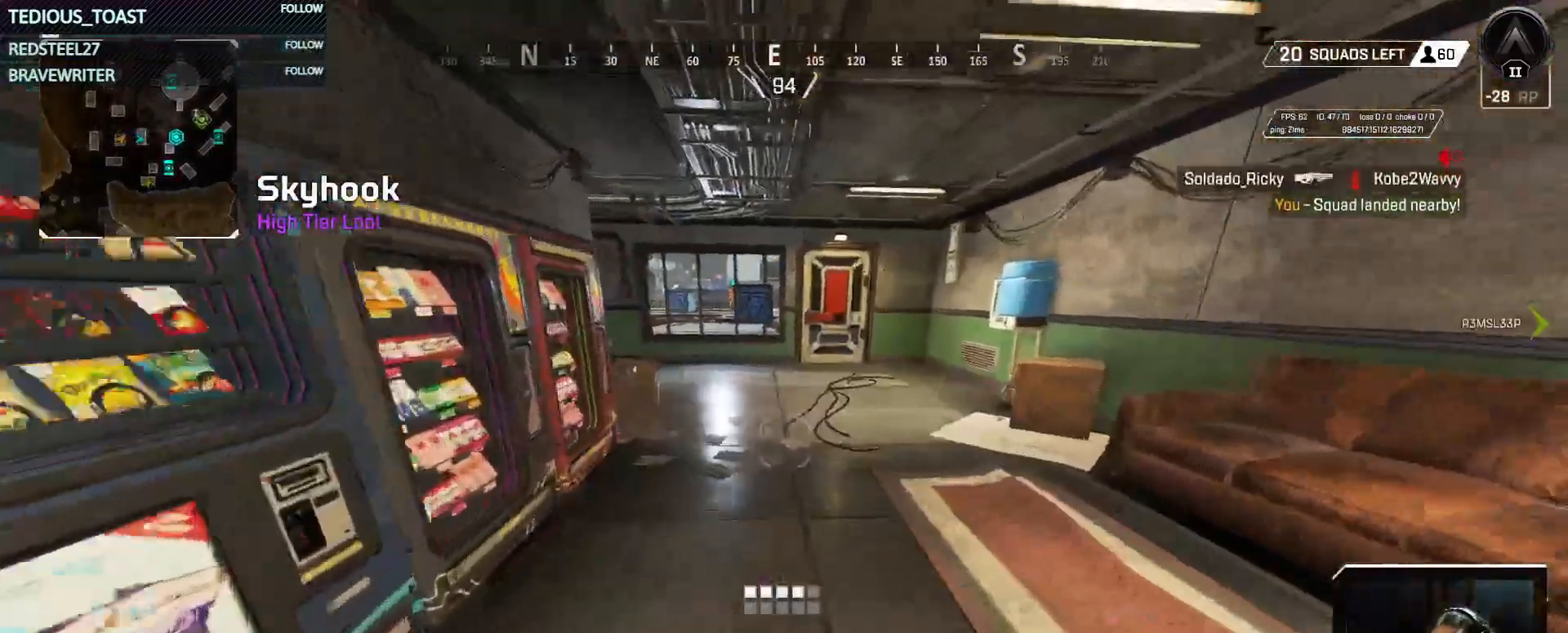
{"keys": ["w"], "mouse": [], "events": []}
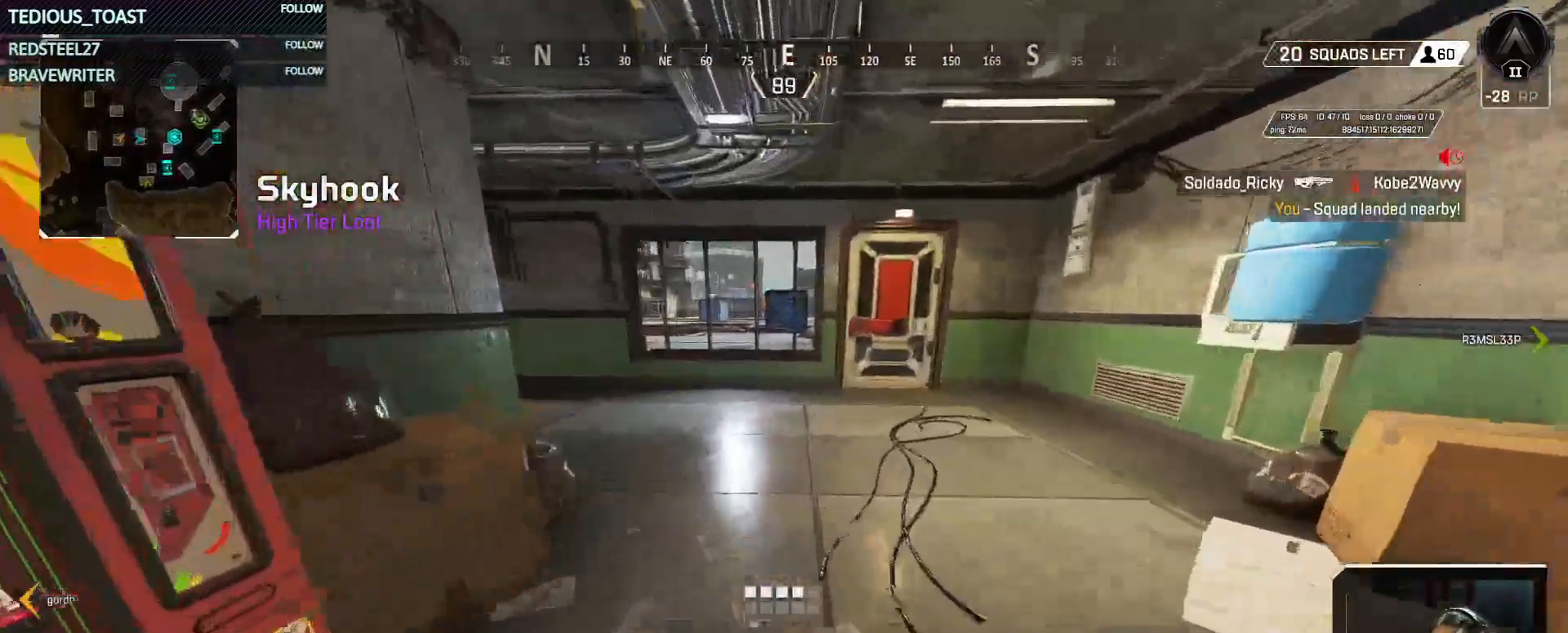
{"keys": ["w"], "mouse": [], "events": []}